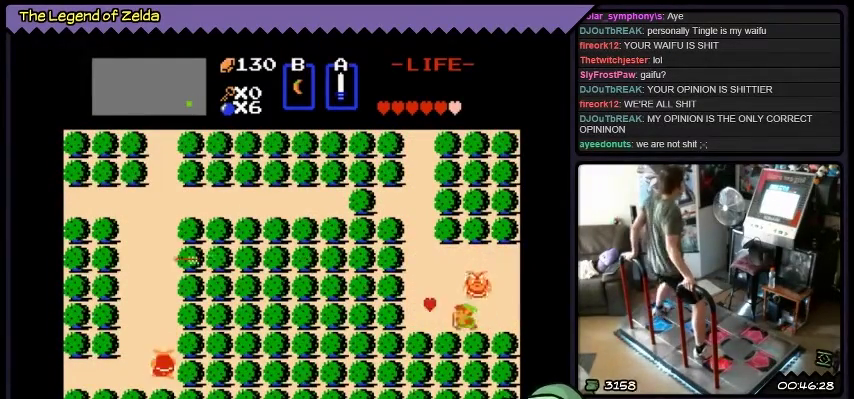
Gameplay with a controller (Xbox layout); each line is a JSON object with the inputs held at the frame after it. "events" lists button and stick changes between this image and that frame as [ms after this image, input, new state], when the widget could be followed in between. Not read: L3 R3.
{"buttons": ["DPAD_LEFT"], "events": [[33, "DPAD_LEFT", "down"], [267, "A", "up"]]}
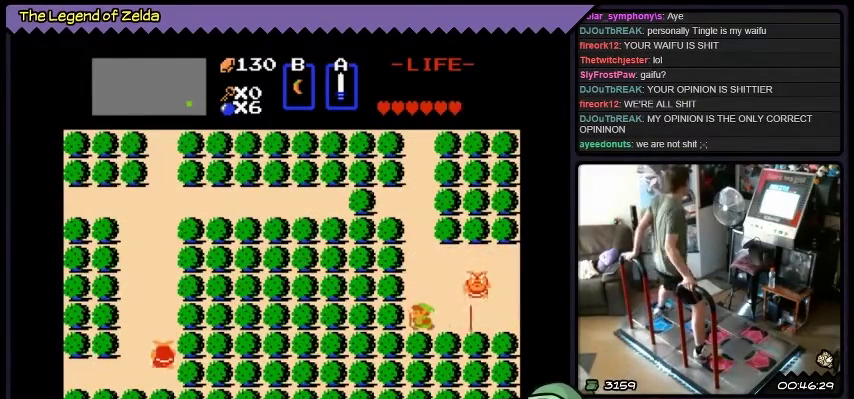
{"buttons": ["DPAD_RIGHT"], "events": [[101, "DPAD_LEFT", "up"], [267, "DPAD_RIGHT", "down"]]}
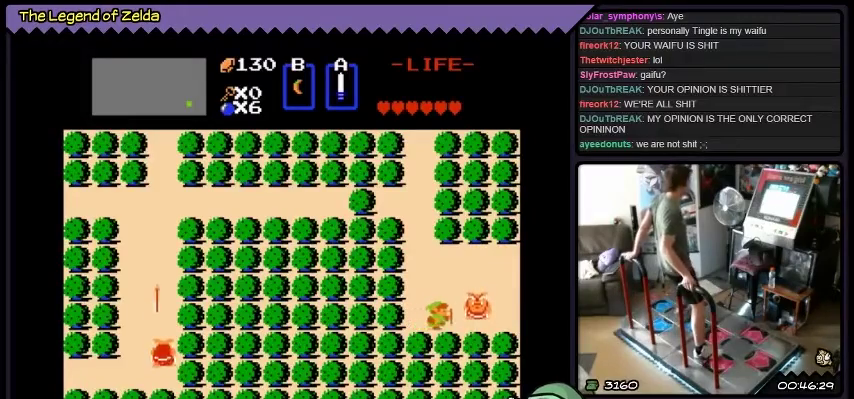
{"buttons": [], "events": [[33, "DPAD_RIGHT", "up"], [167, "A", "down"], [467, "A", "up"]]}
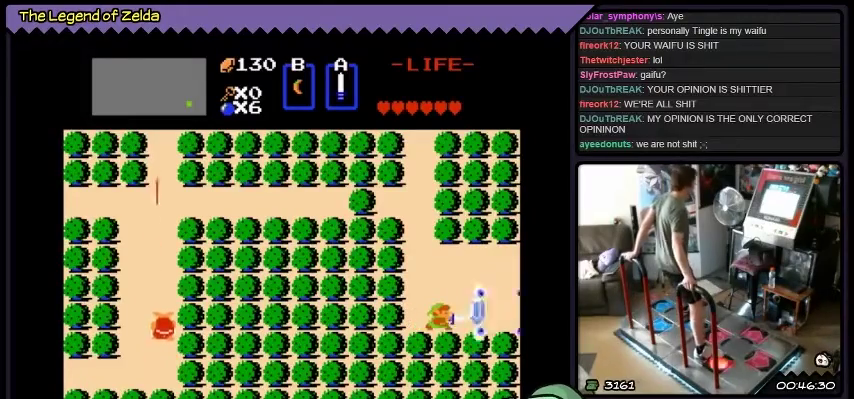
{"buttons": [], "events": [[66, "A", "down"], [333, "A", "up"]]}
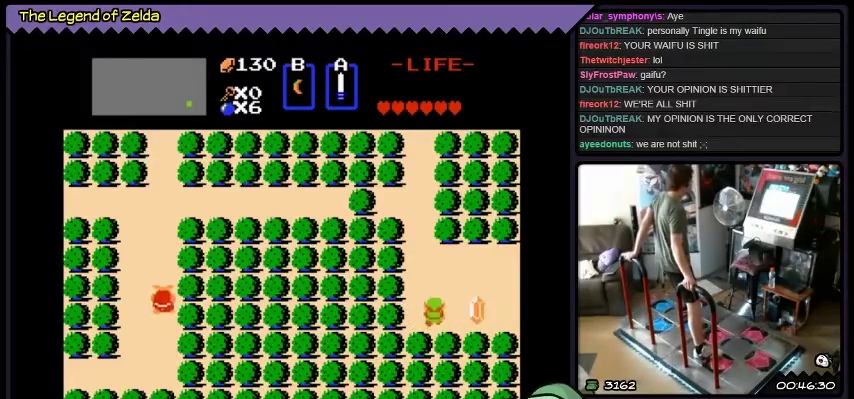
{"buttons": ["DPAD_RIGHT"], "events": [[67, "DPAD_UP", "down"], [367, "DPAD_UP", "up"], [467, "DPAD_RIGHT", "down"]]}
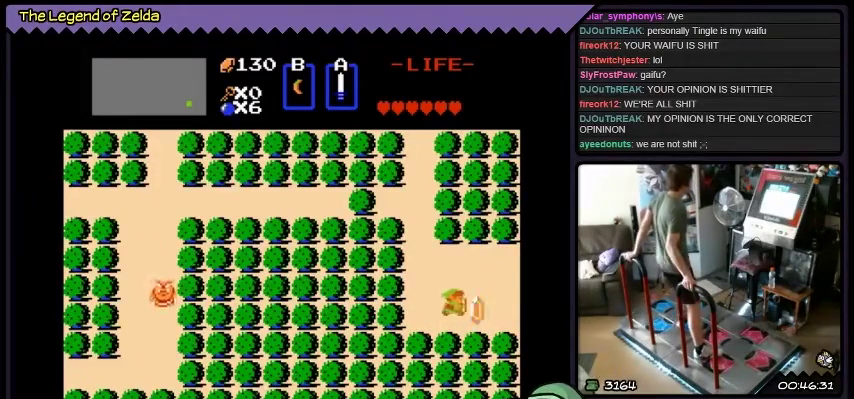
{"buttons": ["DPAD_LEFT"], "events": [[267, "DPAD_RIGHT", "up"], [401, "DPAD_LEFT", "down"]]}
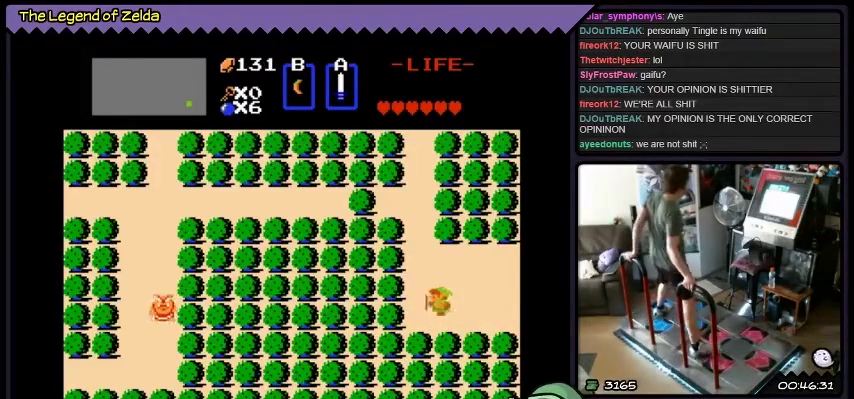
{"buttons": ["DPAD_LEFT"], "events": []}
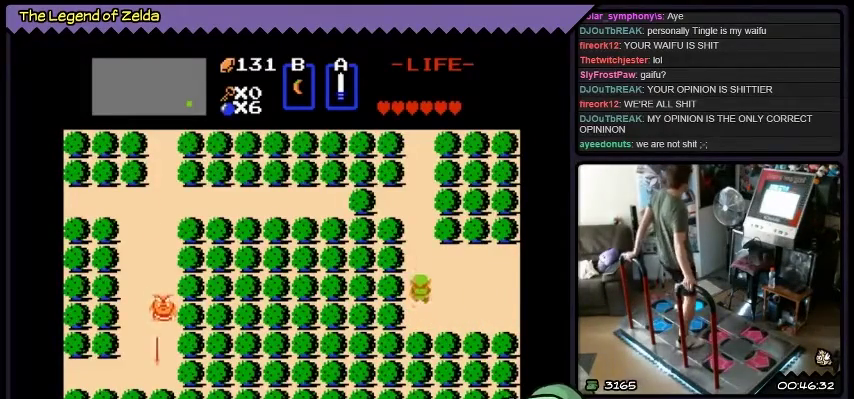
{"buttons": ["DPAD_UP"], "events": [[33, "DPAD_LEFT", "up"], [33, "DPAD_UP", "down"]]}
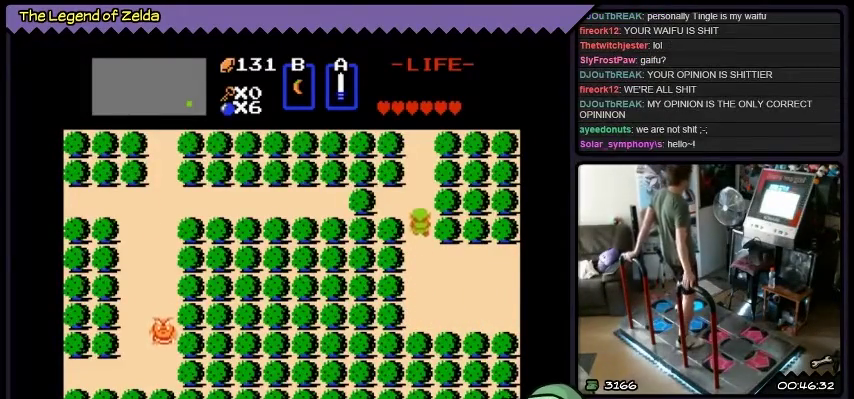
{"buttons": ["DPAD_LEFT"], "events": [[367, "DPAD_UP", "up"], [434, "DPAD_LEFT", "down"]]}
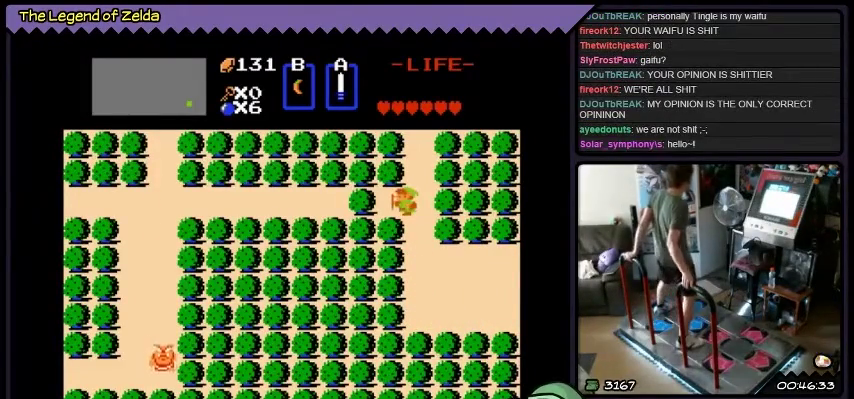
{"buttons": [], "events": [[267, "DPAD_LEFT", "up"]]}
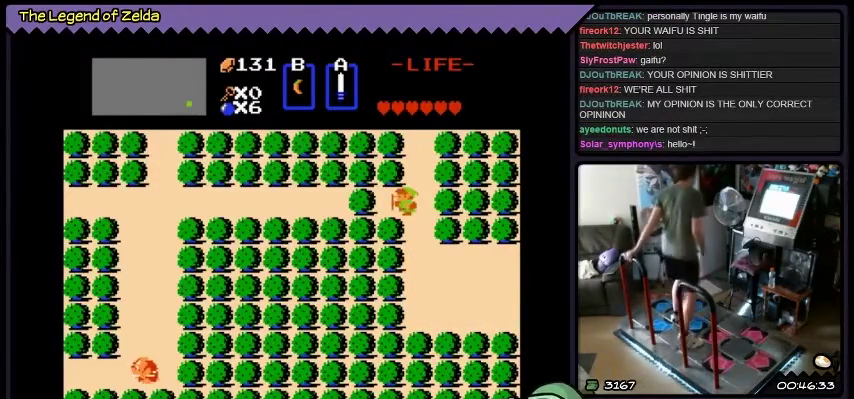
{"buttons": [], "events": []}
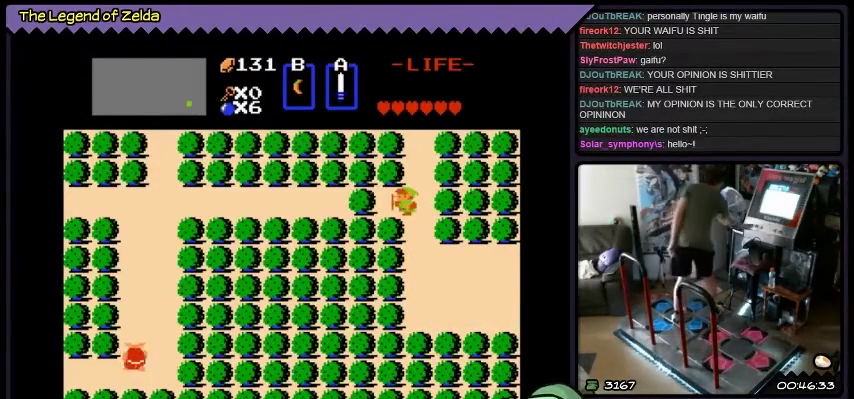
{"buttons": [], "events": [[100, "START", "down"], [400, "START", "up"]]}
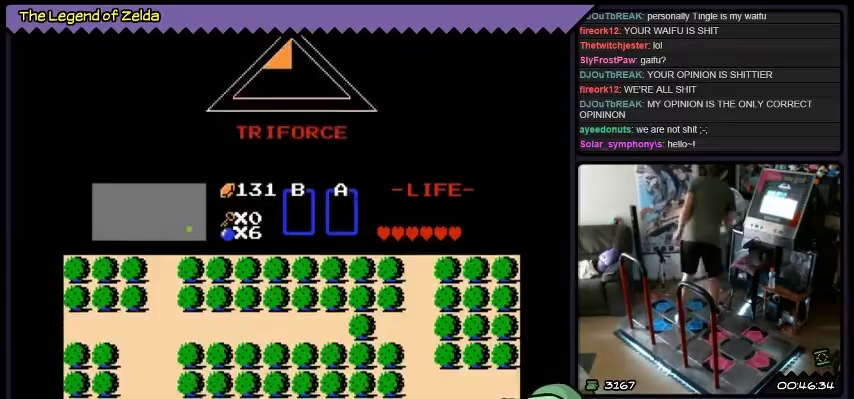
{"buttons": [], "events": []}
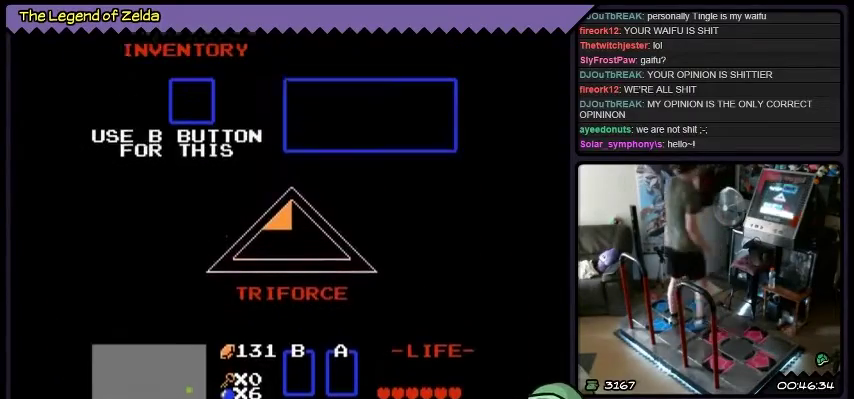
{"buttons": [], "events": []}
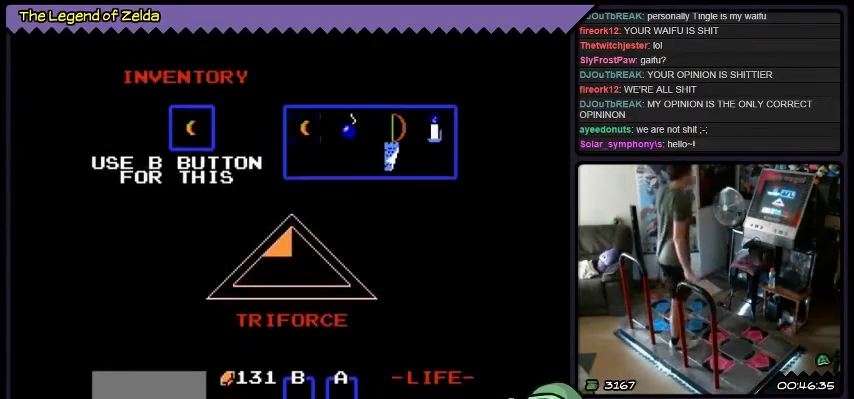
{"buttons": [], "events": [[300, "DPAD_RIGHT", "down"], [501, "DPAD_RIGHT", "up"]]}
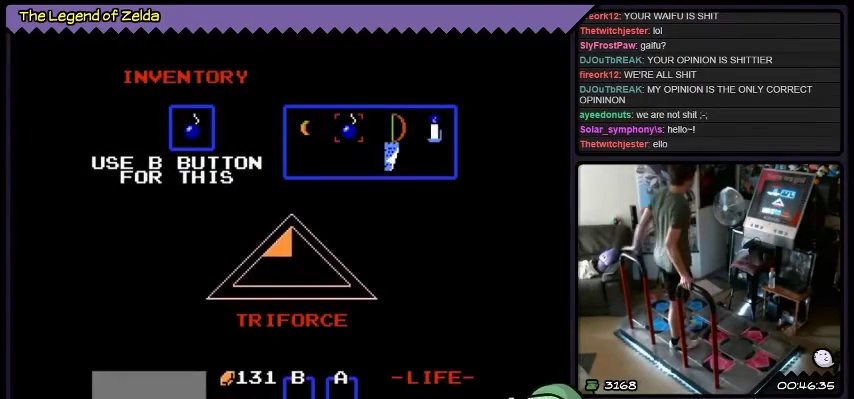
{"buttons": ["DPAD_RIGHT"], "events": [[266, "DPAD_RIGHT", "down"]]}
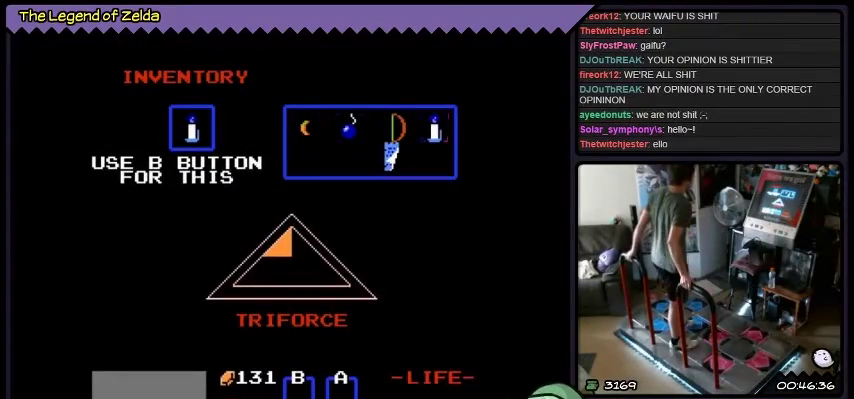
{"buttons": [], "events": [[33, "DPAD_RIGHT", "up"]]}
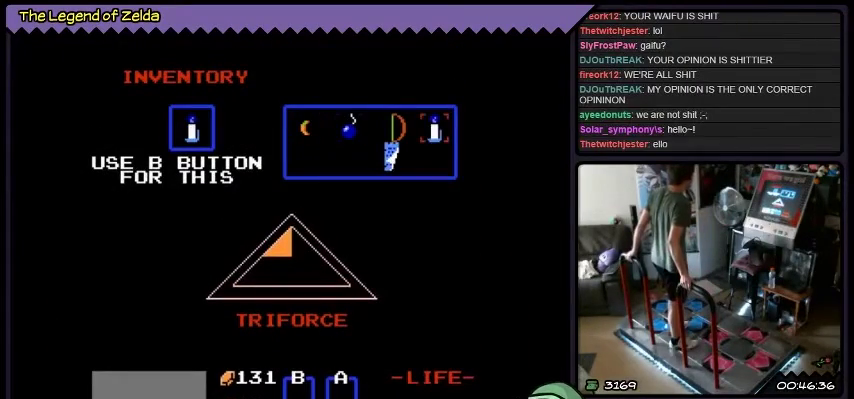
{"buttons": [], "events": []}
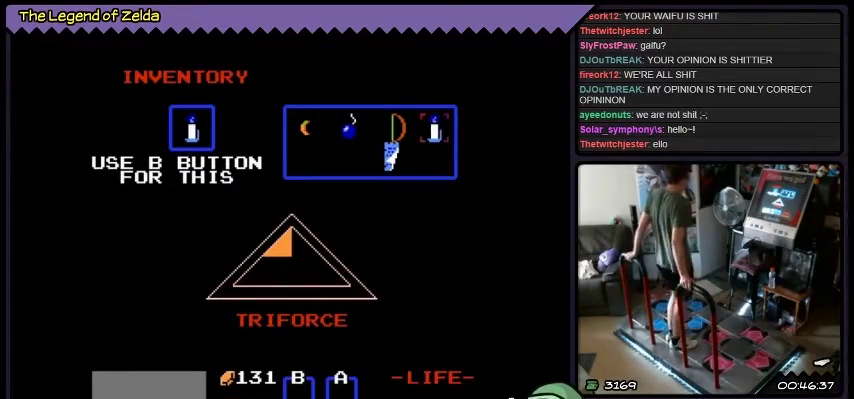
{"buttons": [], "events": []}
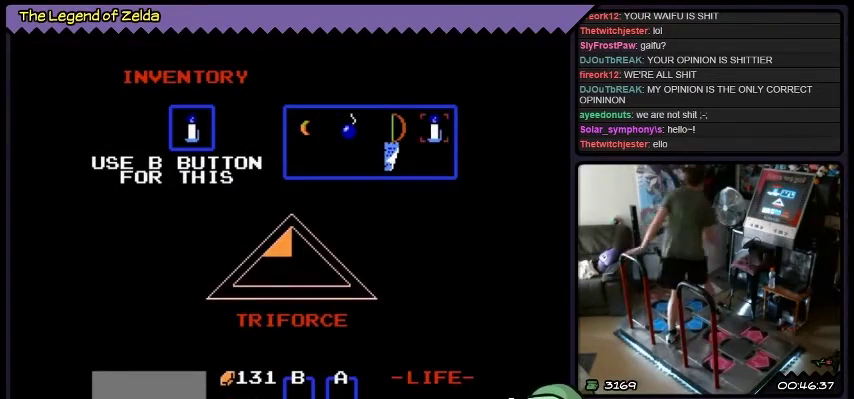
{"buttons": ["START"], "events": [[433, "START", "down"]]}
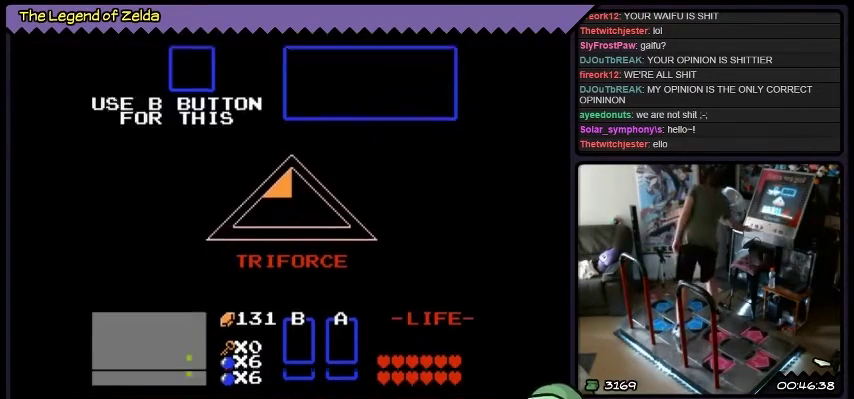
{"buttons": [], "events": [[167, "START", "up"]]}
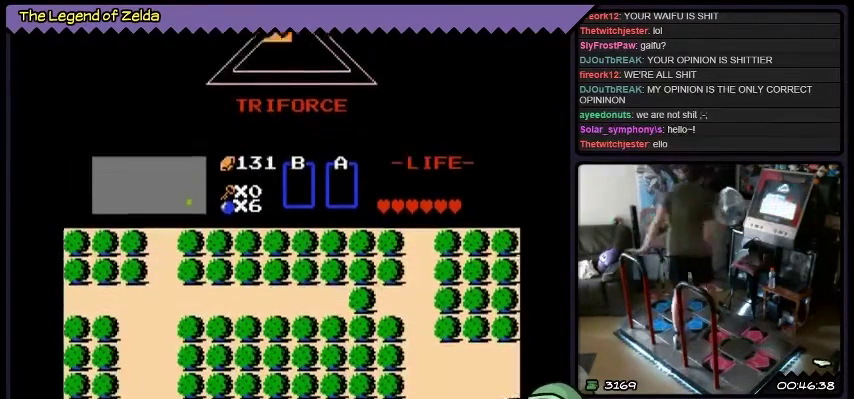
{"buttons": ["X"], "events": [[433, "X", "down"]]}
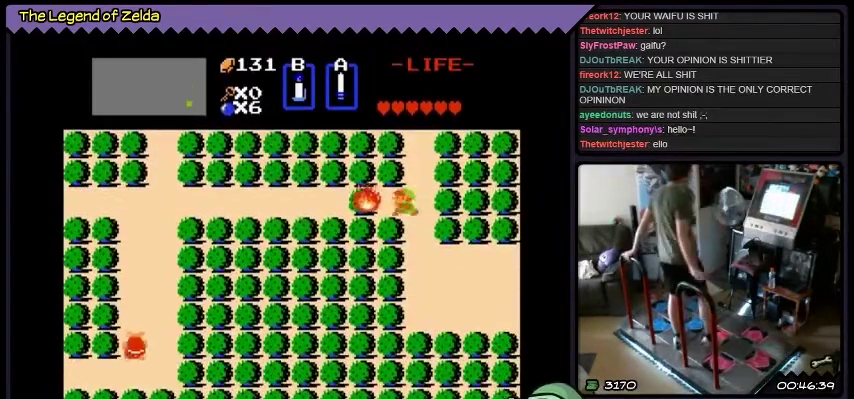
{"buttons": [], "events": [[234, "X", "up"], [334, "X", "down"], [501, "X", "up"]]}
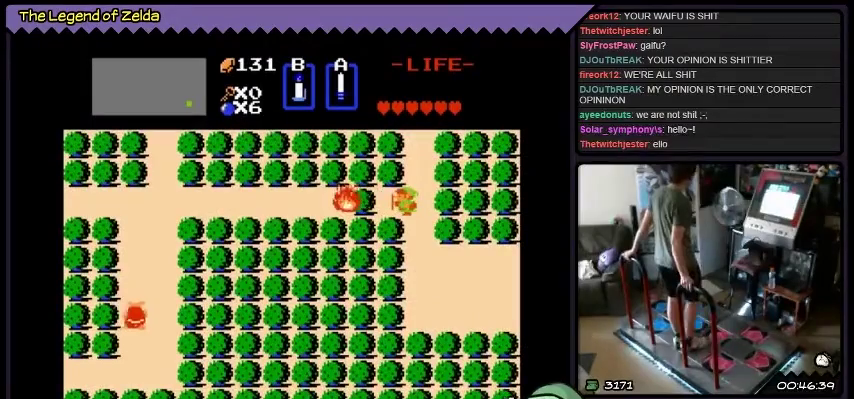
{"buttons": [], "events": []}
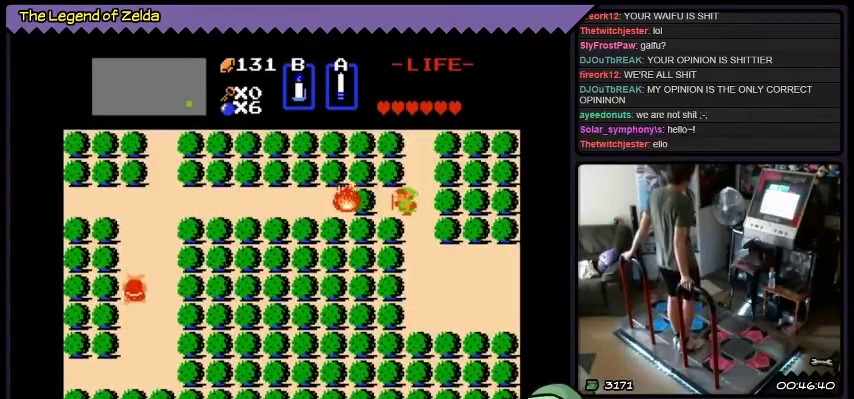
{"buttons": [], "events": []}
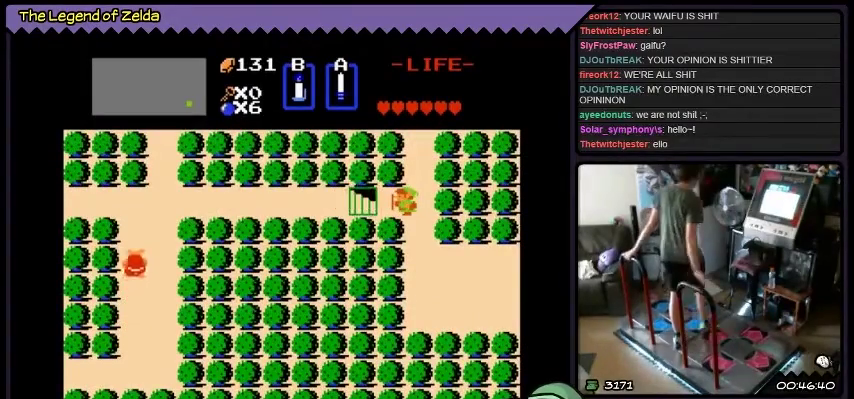
{"buttons": [], "events": []}
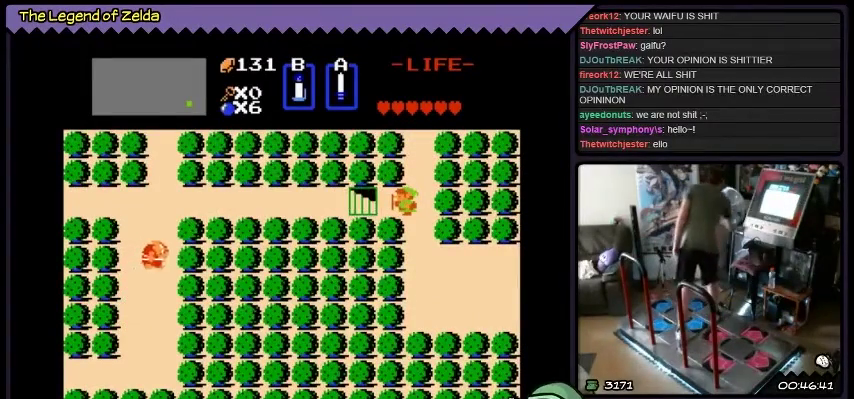
{"buttons": [], "events": []}
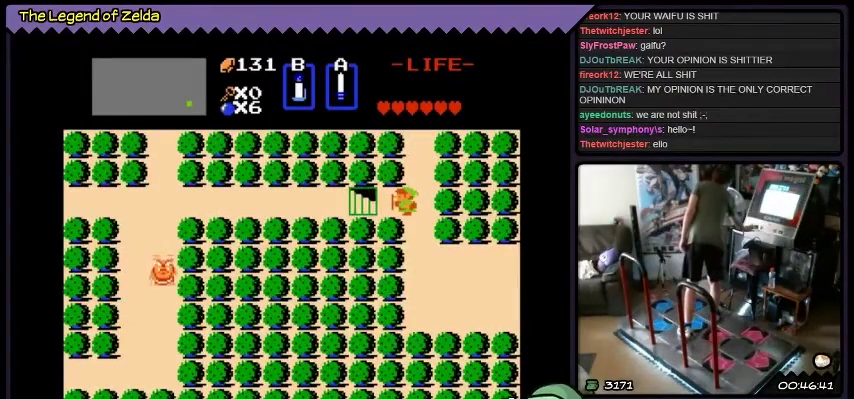
{"buttons": ["START"], "events": [[433, "START", "down"]]}
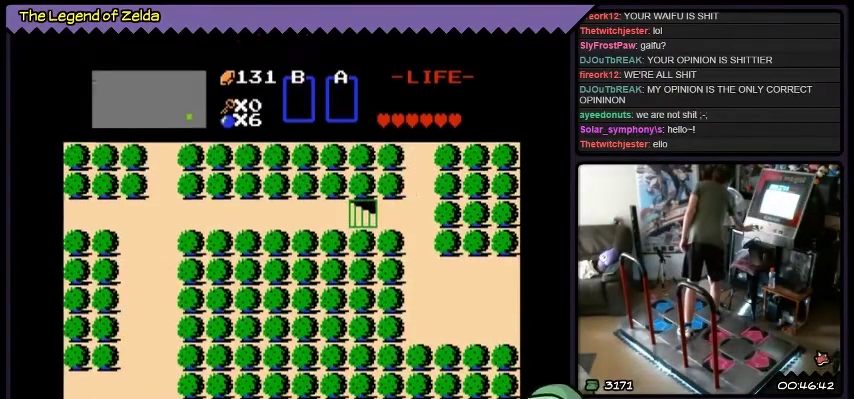
{"buttons": [], "events": [[234, "START", "up"]]}
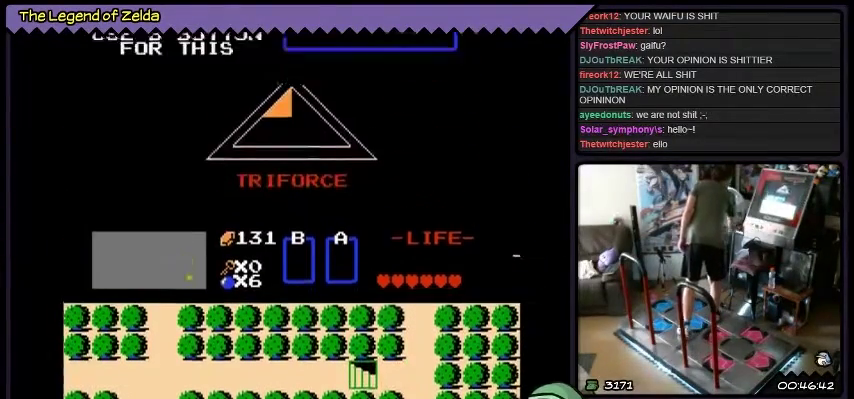
{"buttons": [], "events": []}